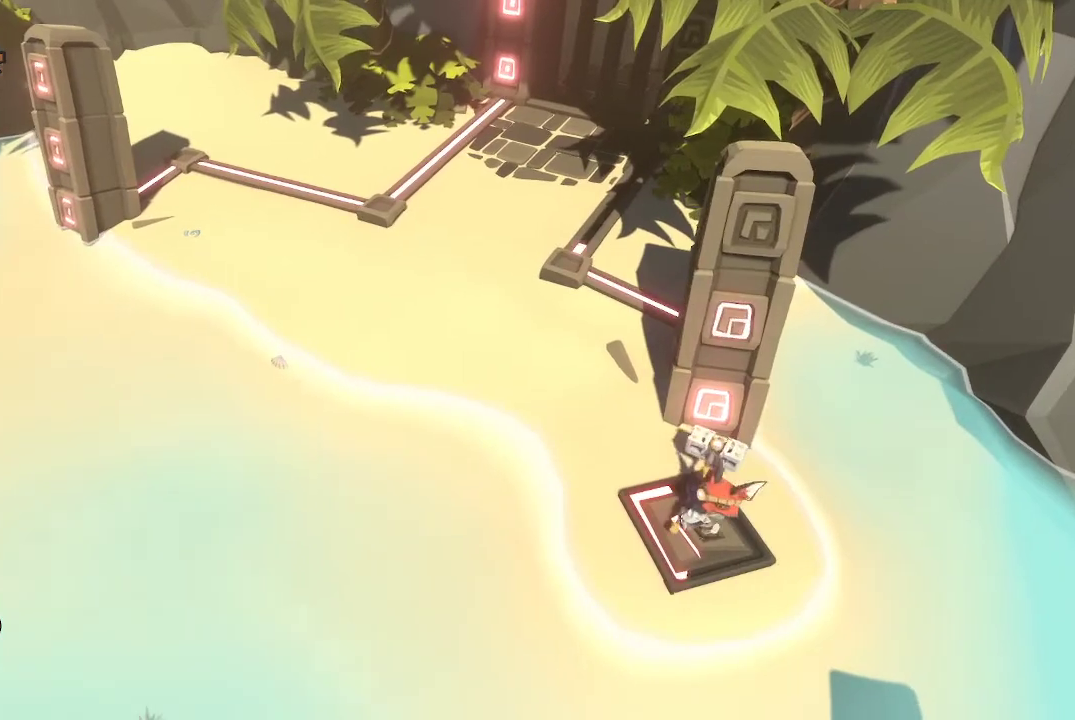
Gameplay with a controller (Xbox layout); each line is a JSON object with the inputs held at the frame after it. "events" lists button and stick changes between this image and that frame as [ms after this image, input, new state], when the widget could be followed in between.
{"buttons": [], "left_stick": "center", "right_stick": "center", "events": []}
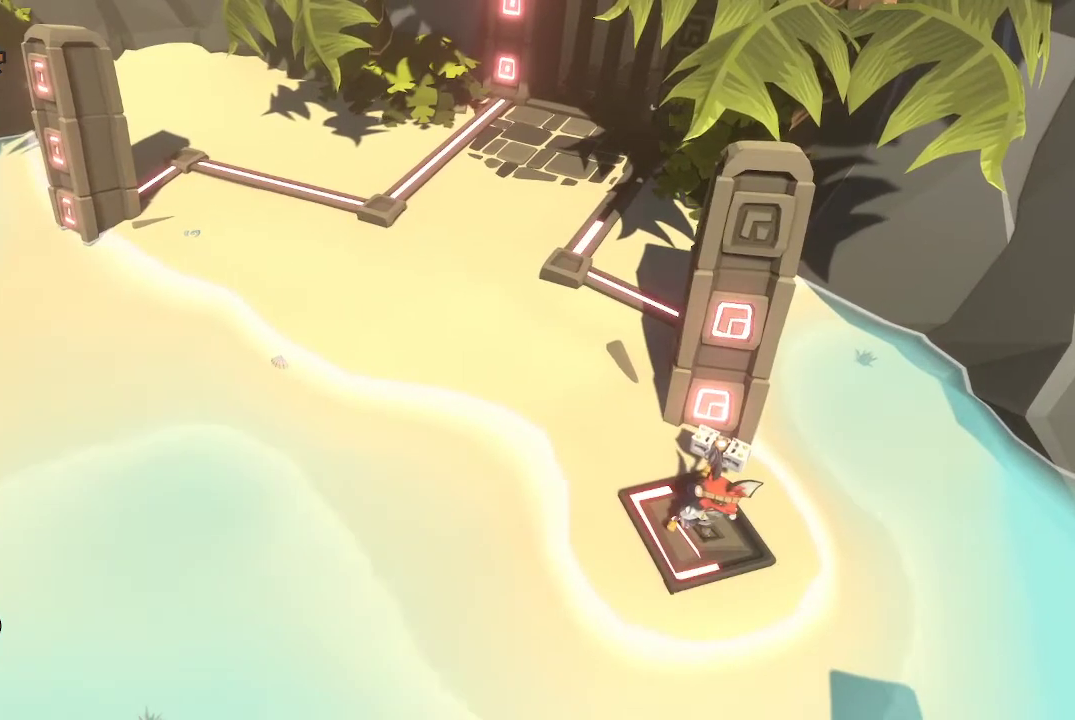
{"buttons": [], "left_stick": "center", "right_stick": "center", "events": []}
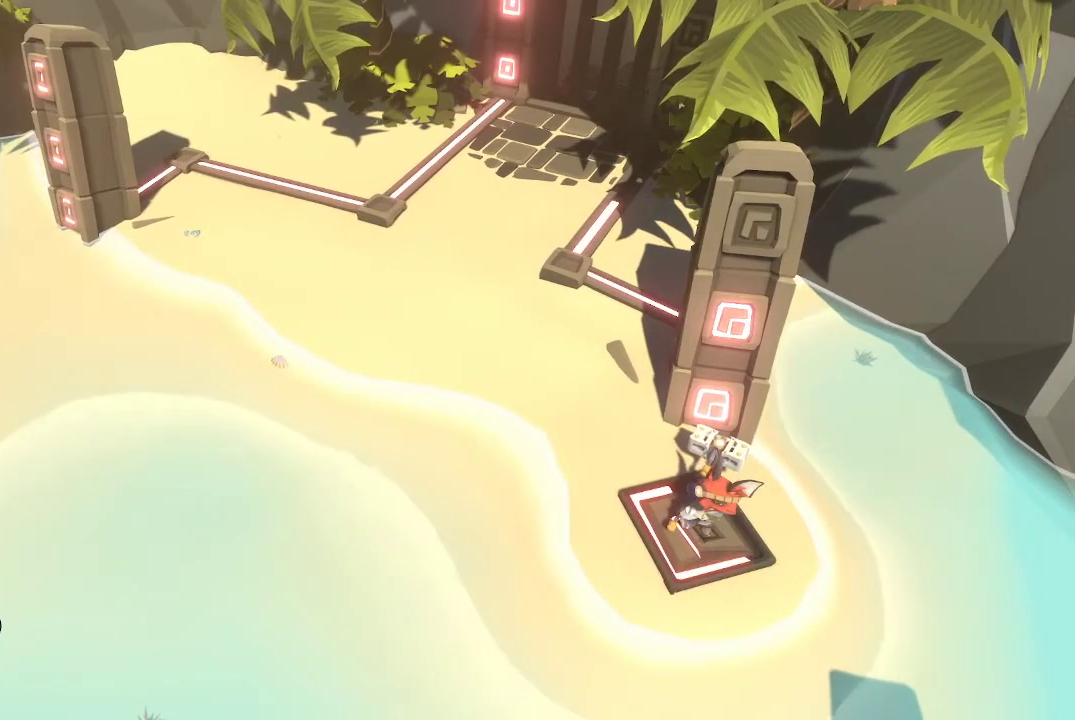
{"buttons": [], "left_stick": "center", "right_stick": "center", "events": []}
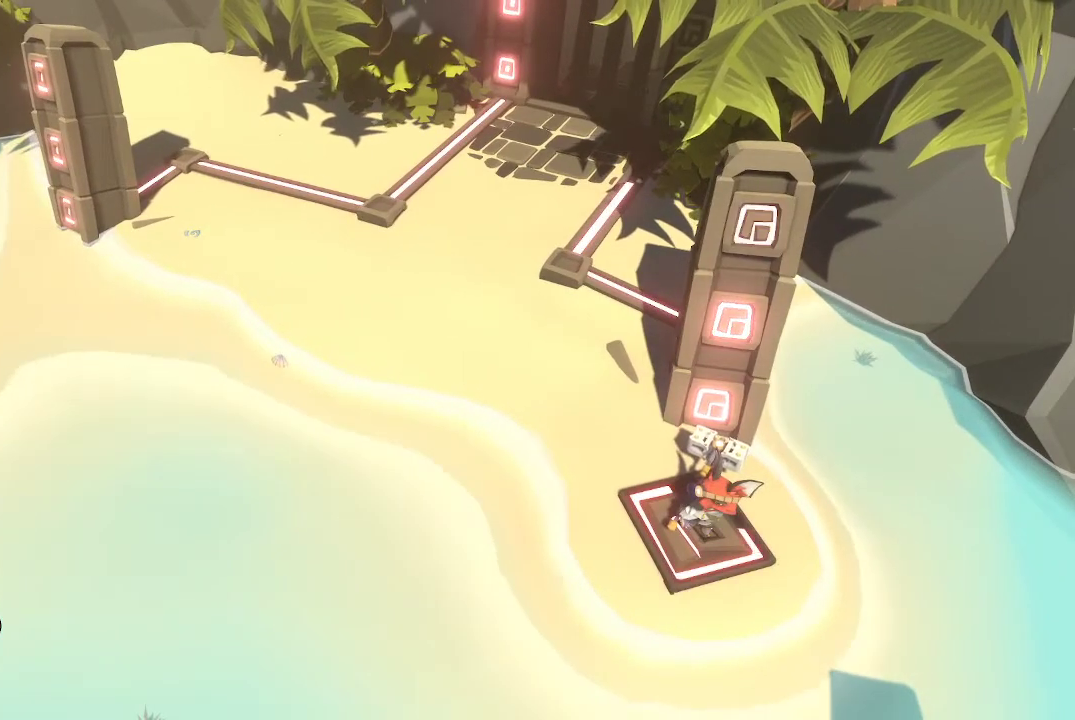
{"buttons": [], "left_stick": "center", "right_stick": "center", "events": []}
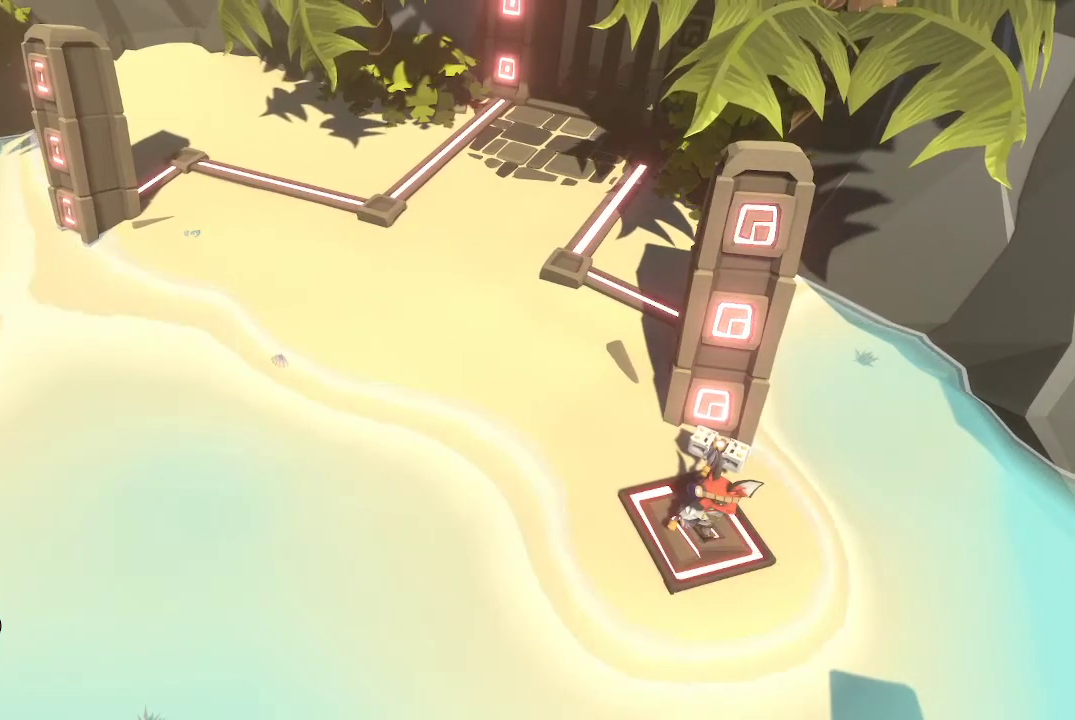
{"buttons": [], "left_stick": "center", "right_stick": "center", "events": []}
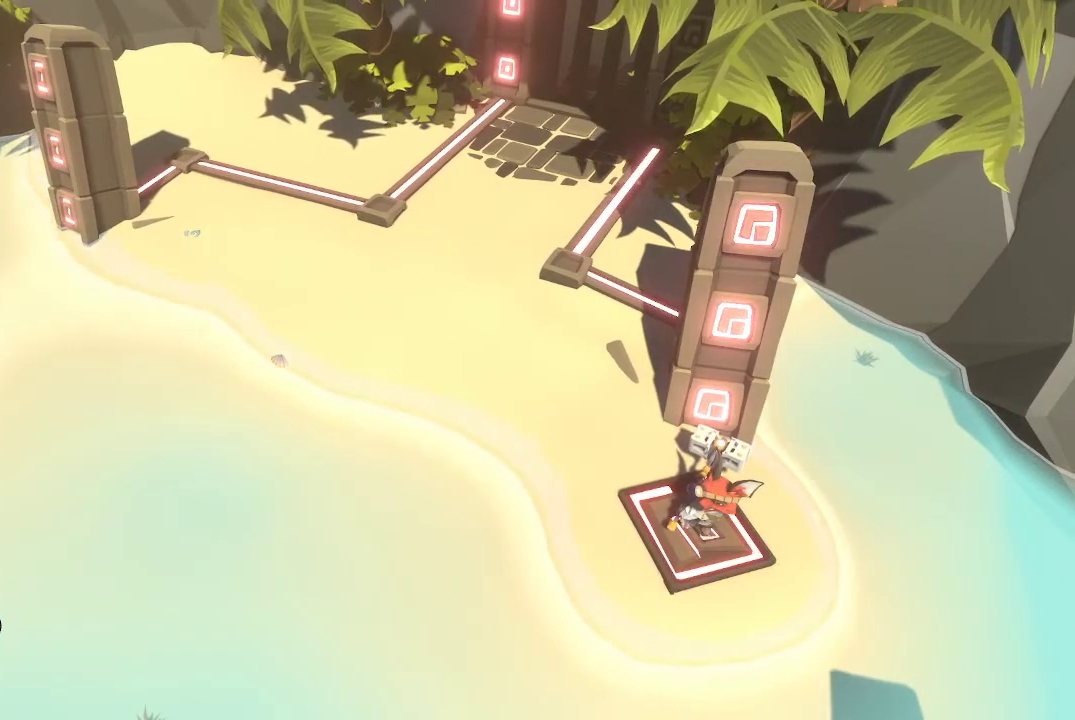
{"buttons": [], "left_stick": "center", "right_stick": "center", "events": []}
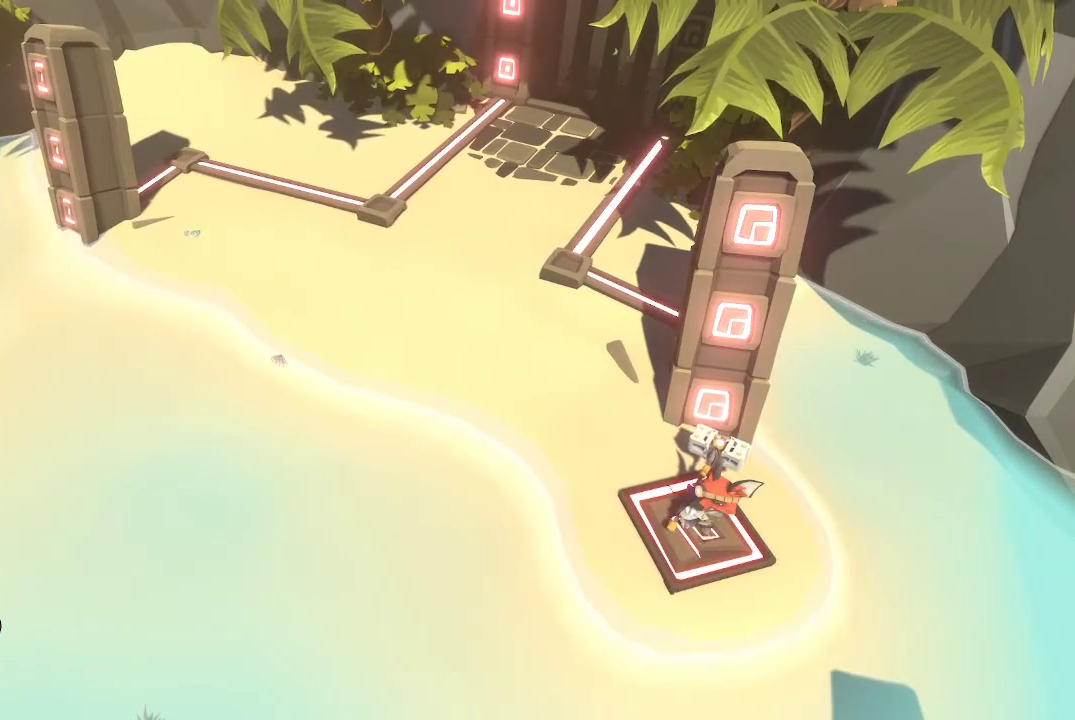
{"buttons": [], "left_stick": "up-left", "right_stick": "center", "events": [[367, "left_stick", "up-left"]]}
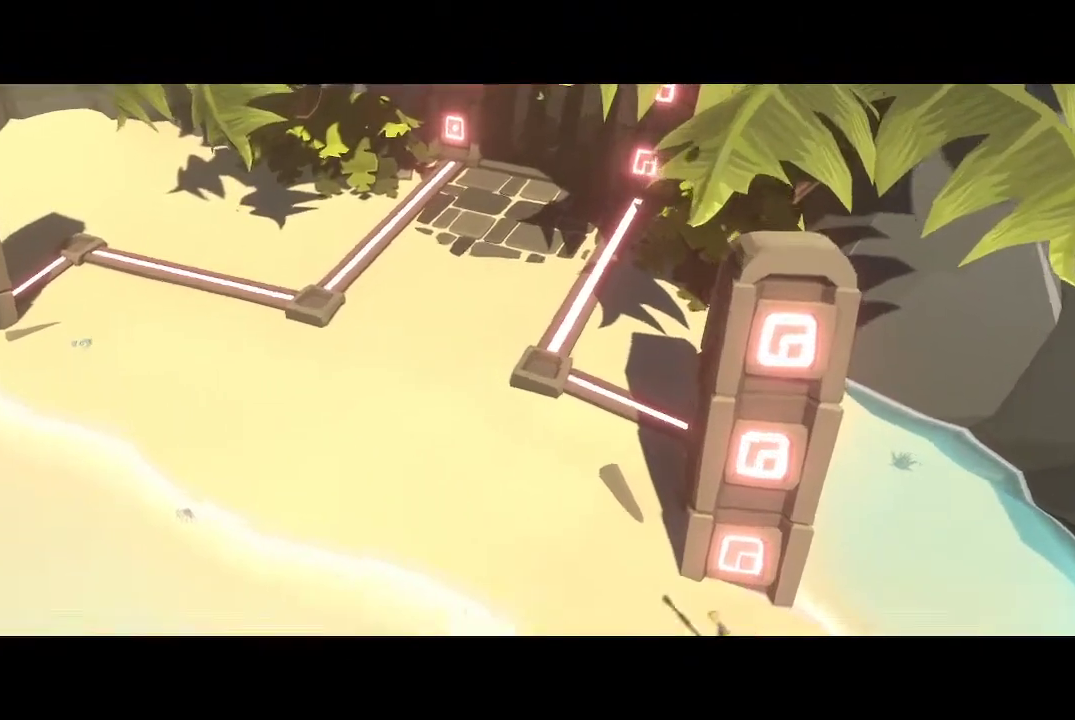
{"buttons": [], "left_stick": "center", "right_stick": "center", "events": [[467, "left_stick", "center"]]}
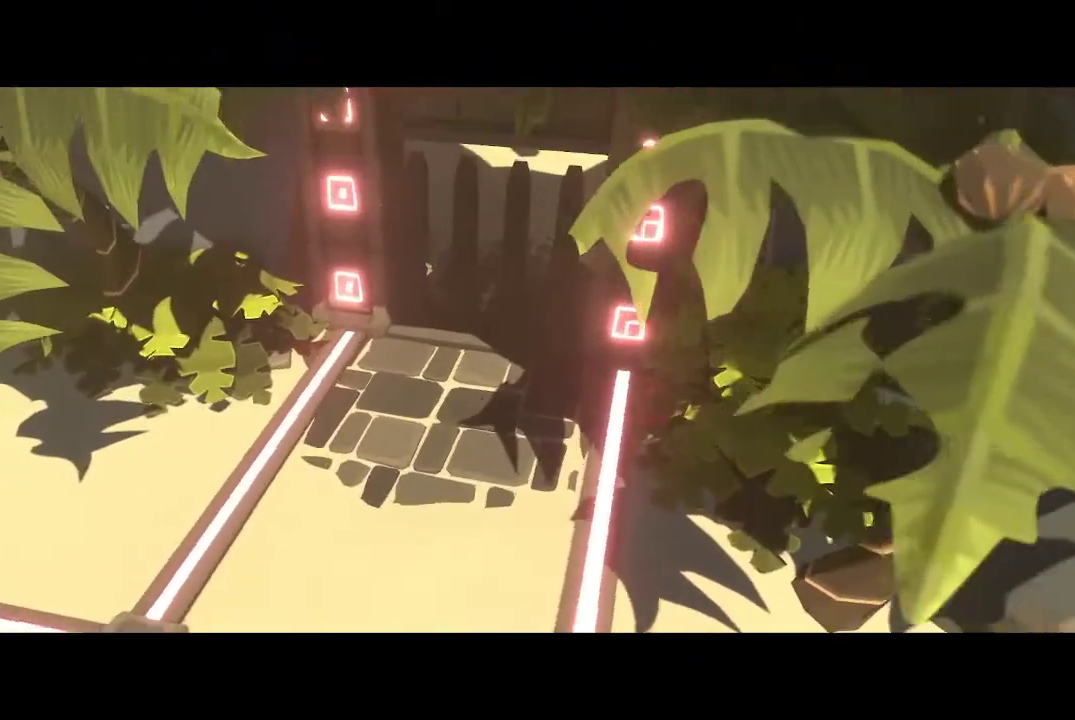
{"buttons": [], "left_stick": "center", "right_stick": "center", "events": []}
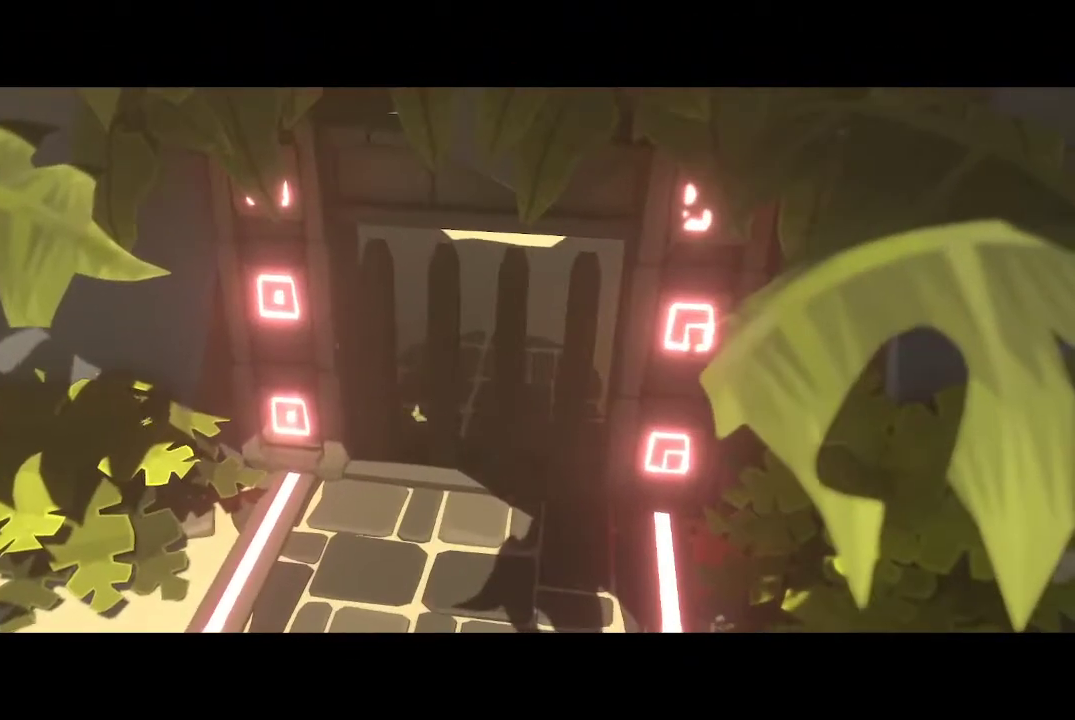
{"buttons": [], "left_stick": "center", "right_stick": "center", "events": []}
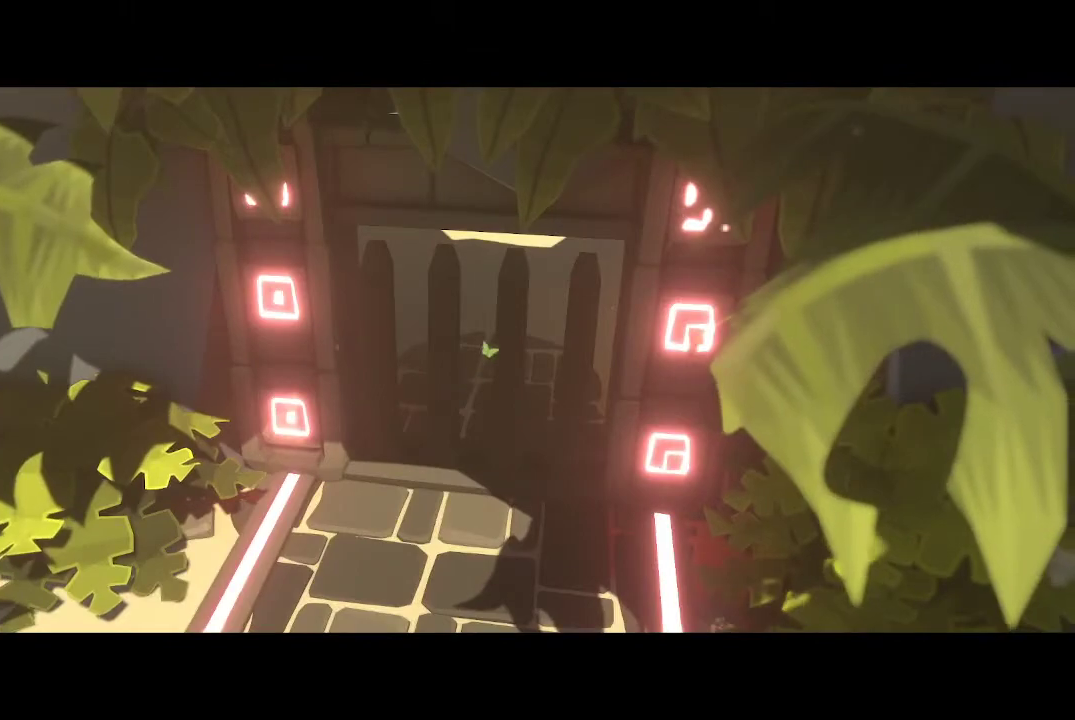
{"buttons": [], "left_stick": "center", "right_stick": "center", "events": []}
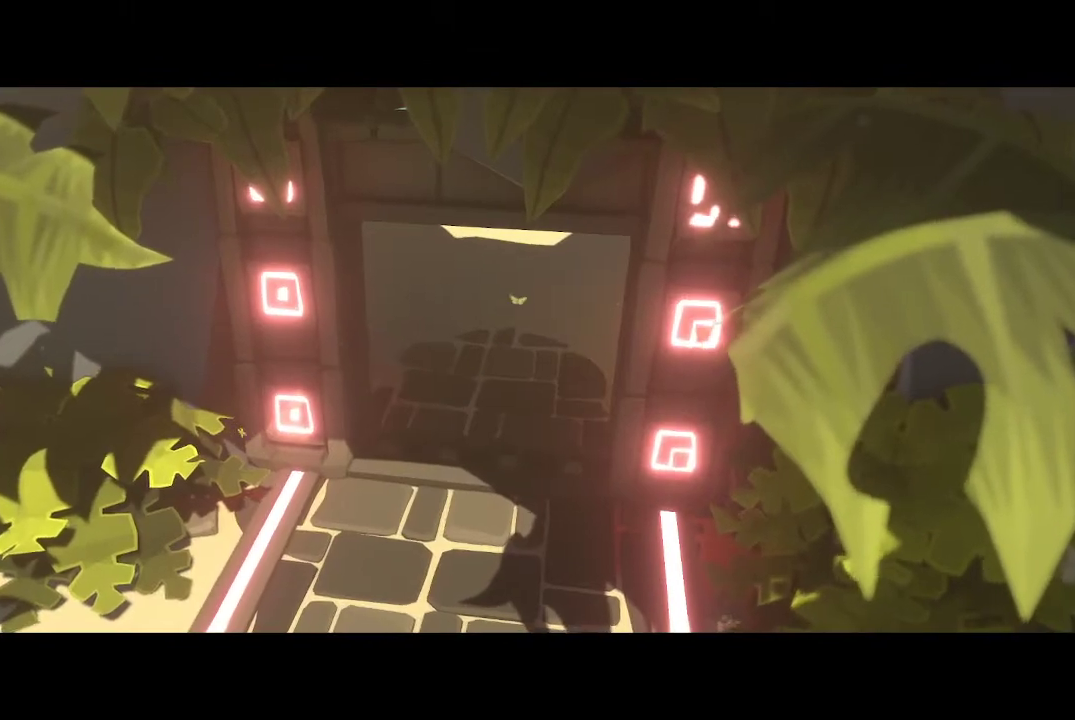
{"buttons": [], "left_stick": "center", "right_stick": "center", "events": []}
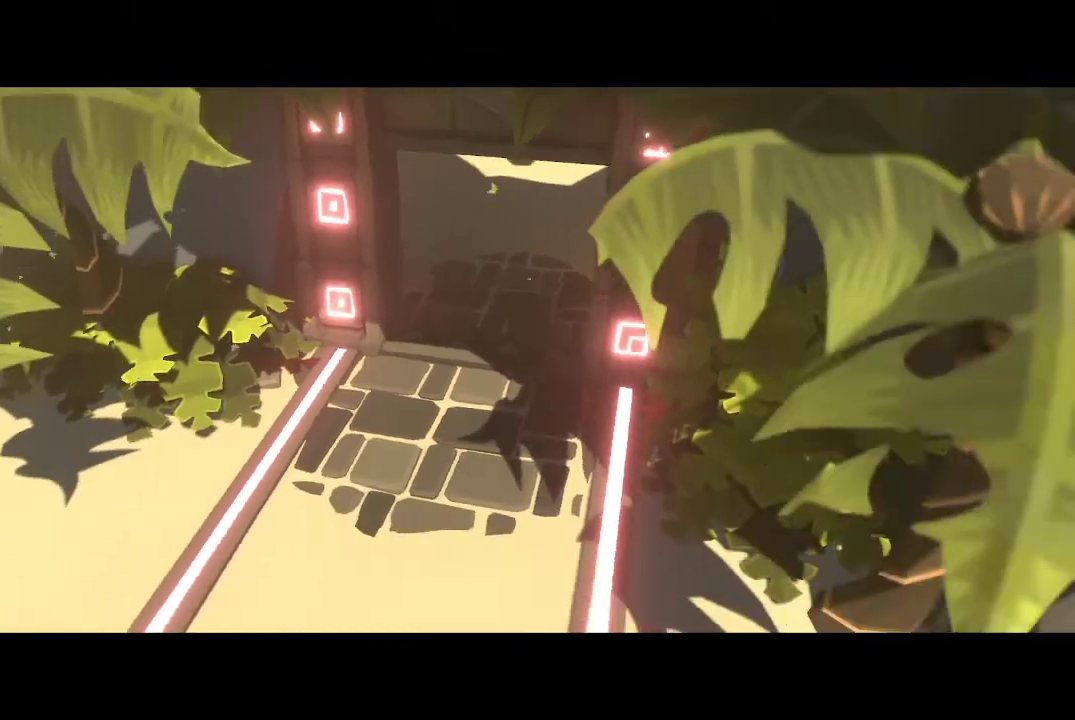
{"buttons": [], "left_stick": "center", "right_stick": "center", "events": []}
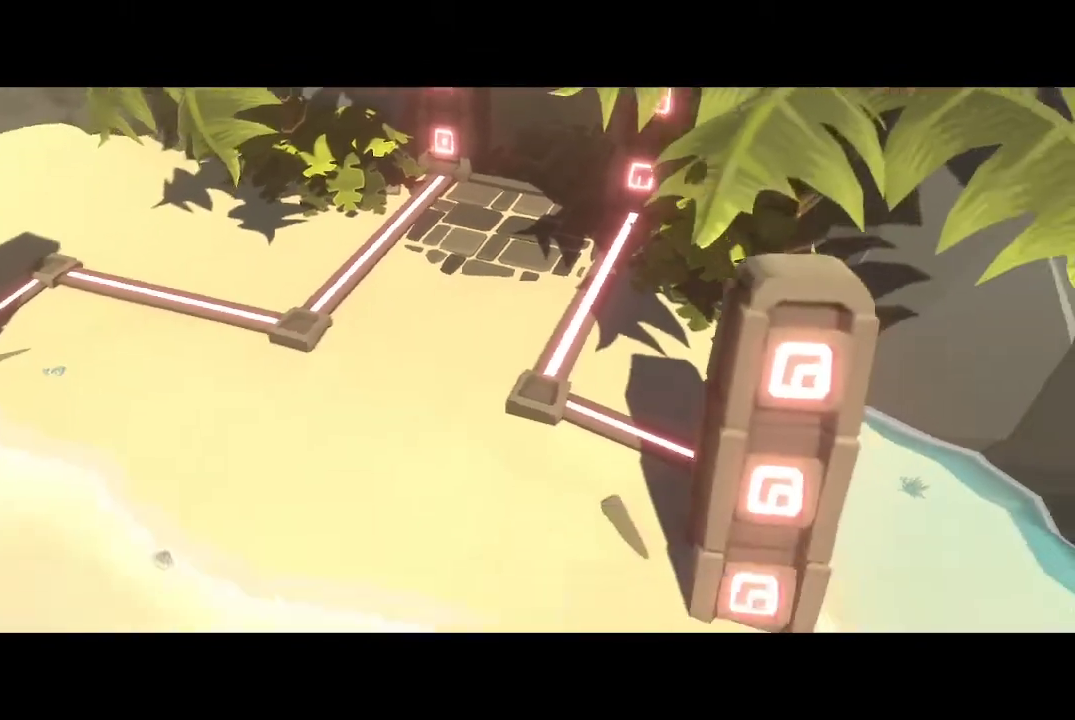
{"buttons": [], "left_stick": "up-left", "right_stick": "center", "events": [[367, "left_stick", "up-left"]]}
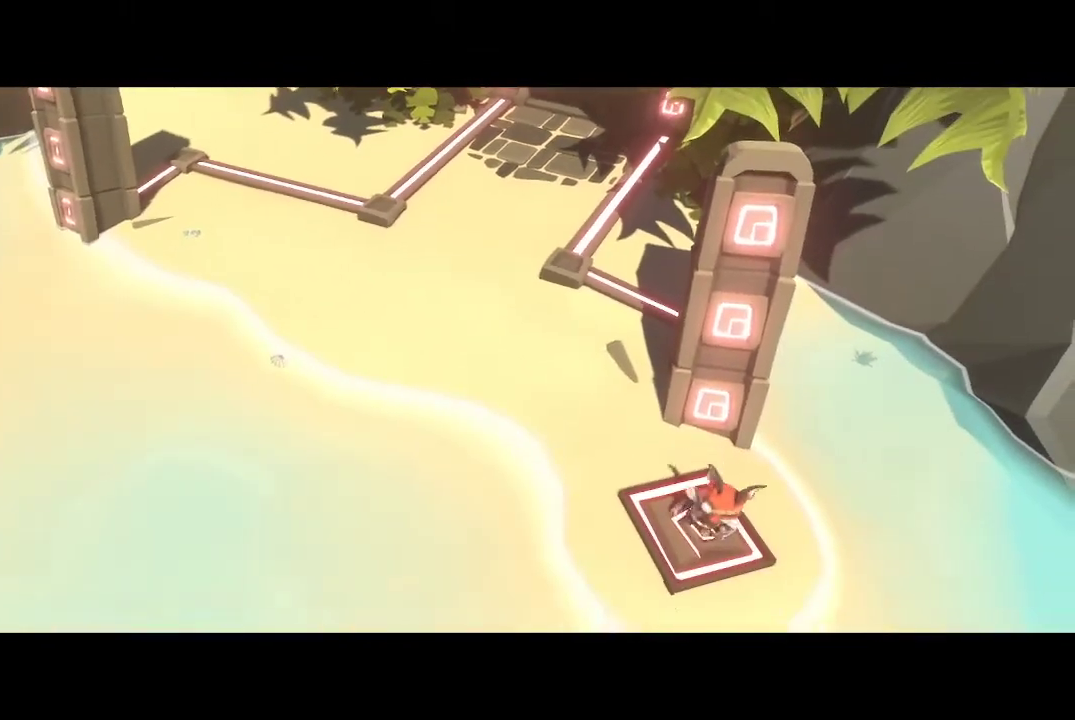
{"buttons": [], "left_stick": "up-left", "right_stick": "center", "events": []}
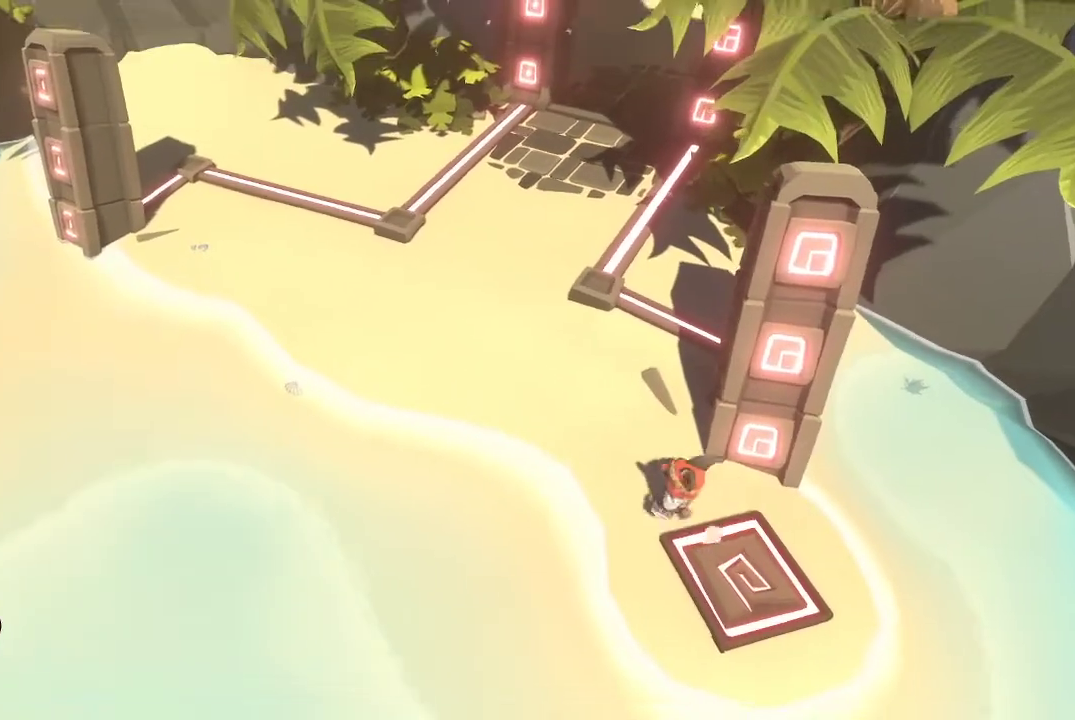
{"buttons": [], "left_stick": "up", "right_stick": "center", "events": [[167, "B", "down"], [167, "left_stick", "up"], [300, "B", "up"]]}
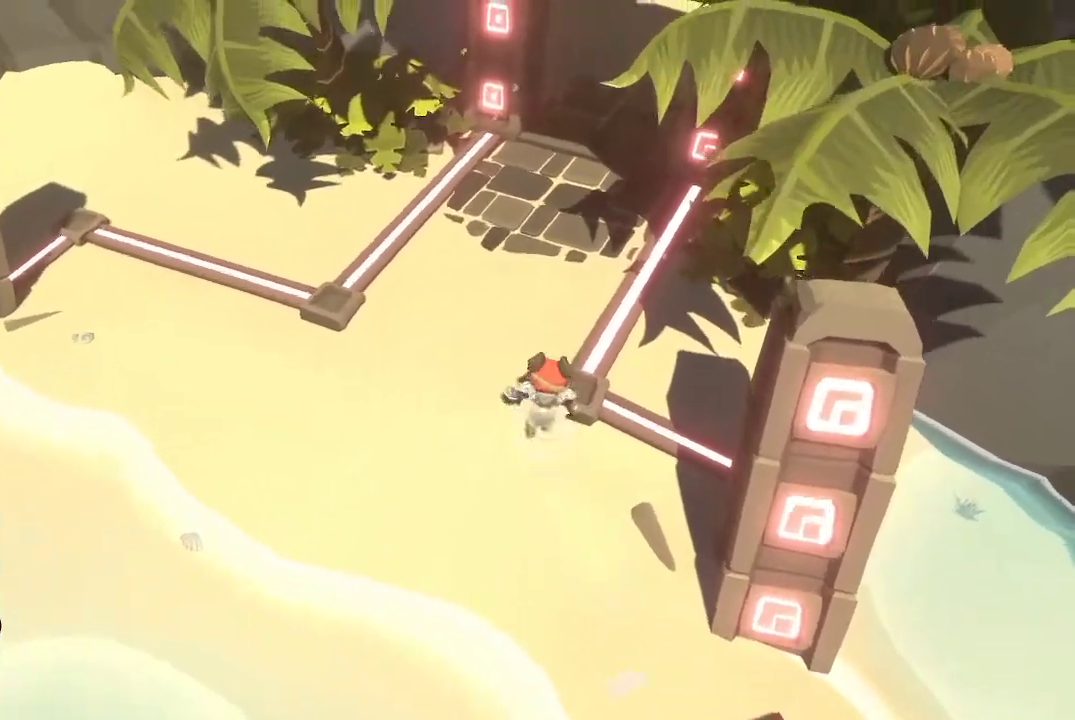
{"buttons": [], "left_stick": "up", "right_stick": "center", "events": []}
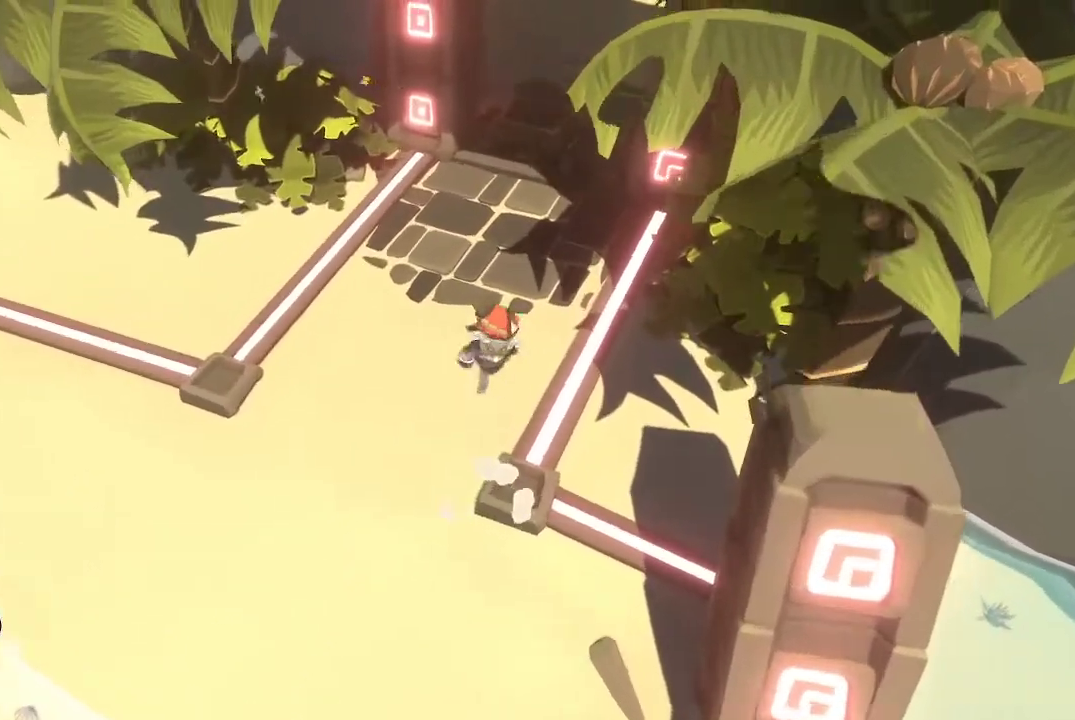
{"buttons": [], "left_stick": "up", "right_stick": "center", "events": []}
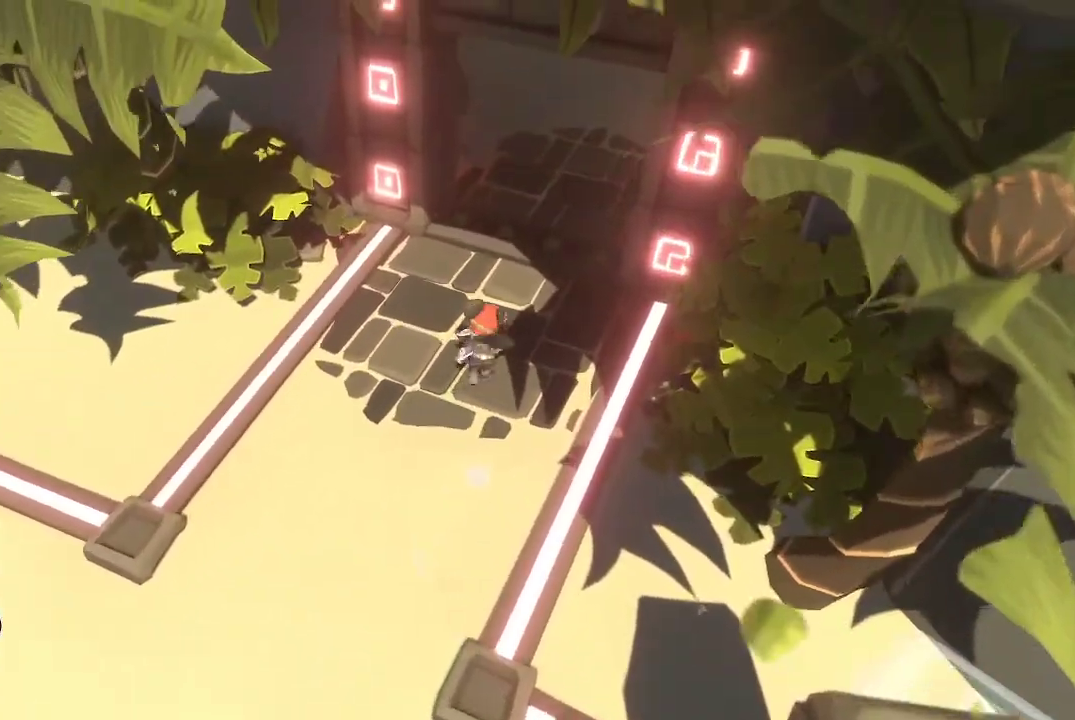
{"buttons": [], "left_stick": "up", "right_stick": "center", "events": []}
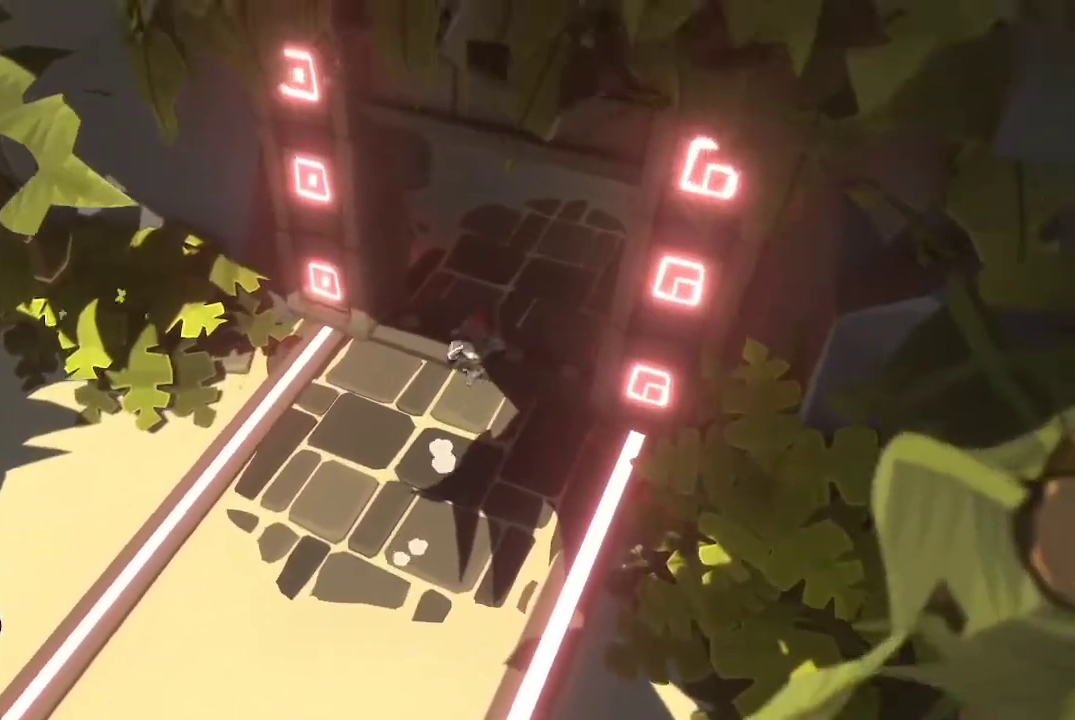
{"buttons": [], "left_stick": "up", "right_stick": "center", "events": [[167, "B", "down"], [267, "B", "up"]]}
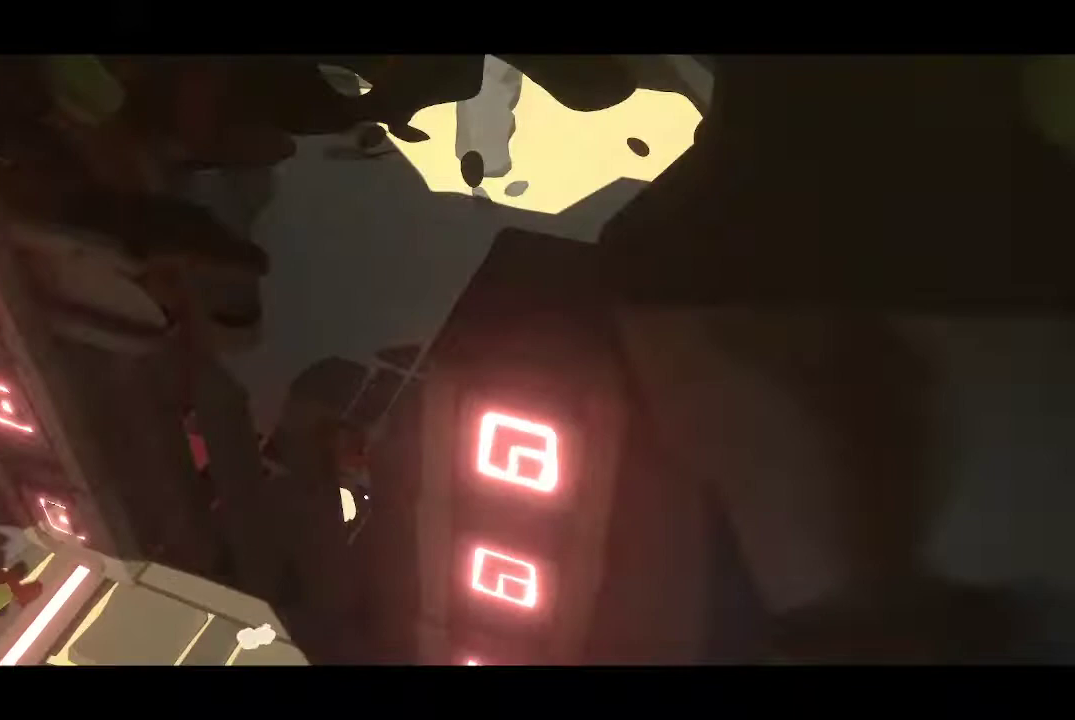
{"buttons": [], "left_stick": "up", "right_stick": "center", "events": []}
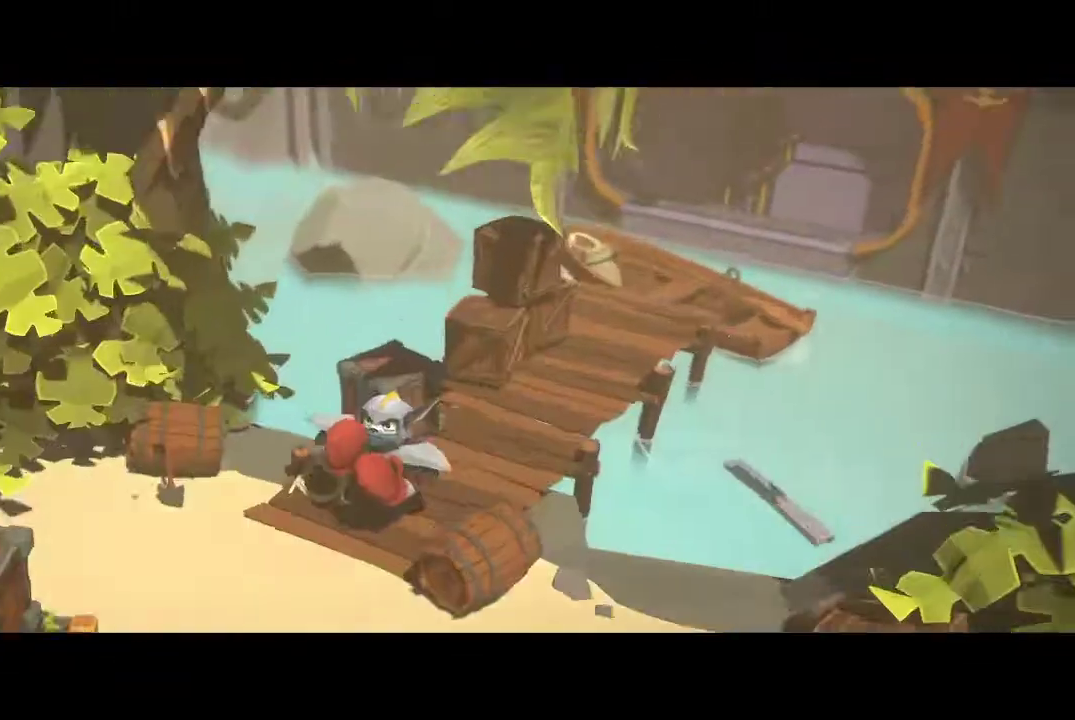
{"buttons": [], "left_stick": "center", "right_stick": "center", "events": [[67, "left_stick", "center"]]}